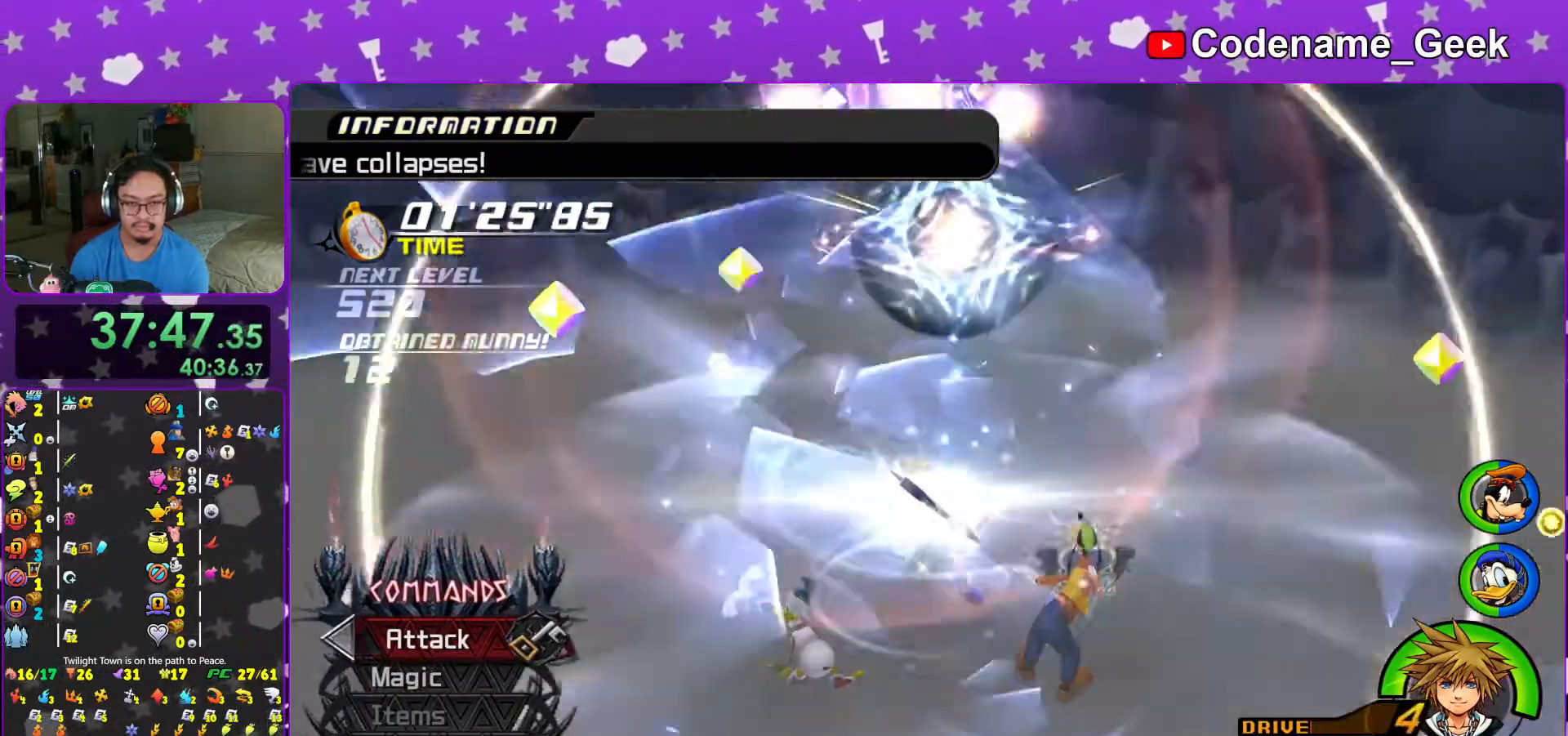
Gameplay with a controller (Nintendo layout); each line is a JSON object with the inputs held at the frame after it. "events" lists button and stick changes between this image and that frame as [ms after this image, input, new state], when the widget could be followed in between. Not read: L3 R3.
{"buttons": ["L1"], "left_stick": "up-right", "right_stick": "down-right", "events": [[217, "left_stick", "up"], [233, "right_stick", "center"], [267, "L1", "down"], [383, "right_stick", "down"], [417, "left_stick", "up-right"], [467, "right_stick", "down-right"]]}
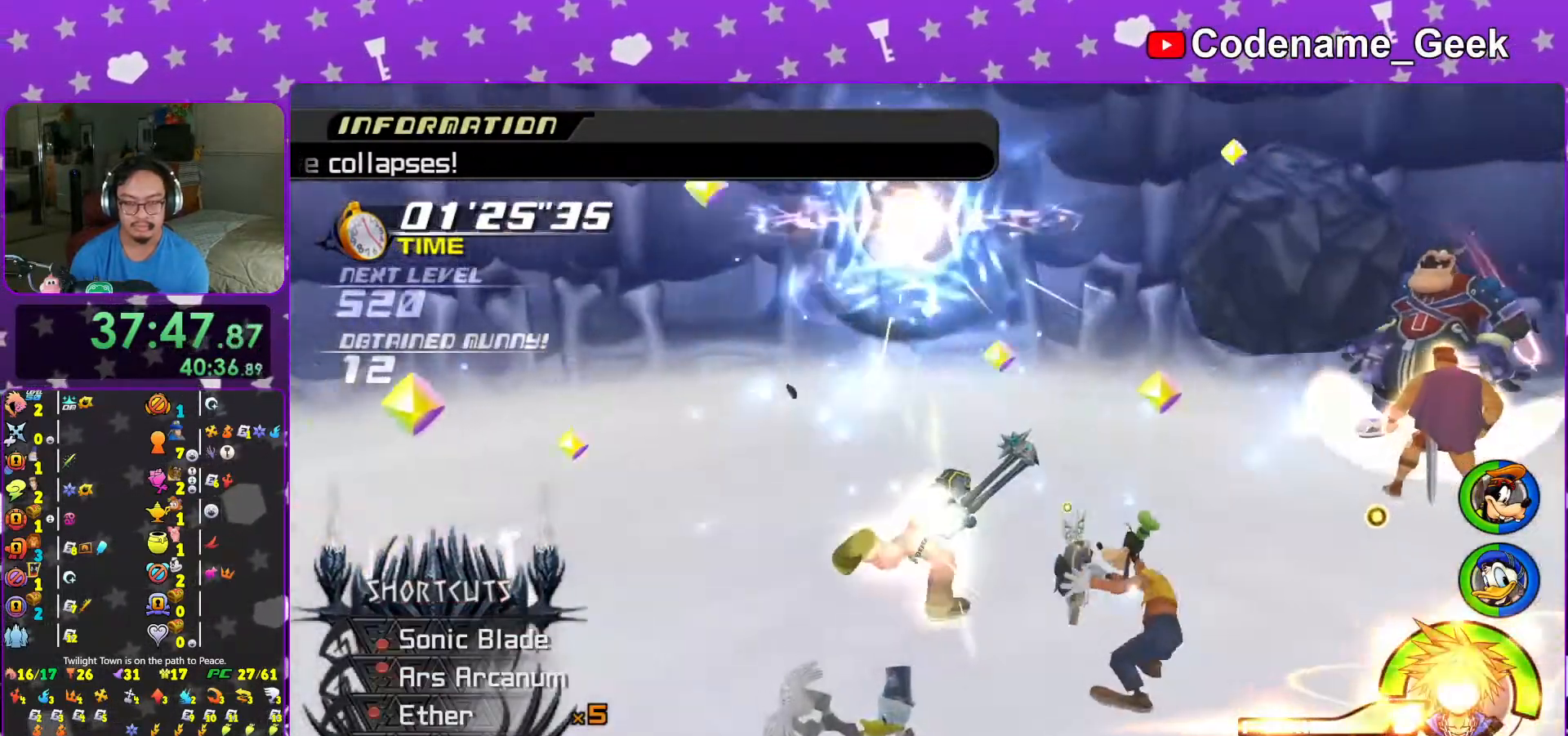
{"buttons": [], "left_stick": "up-right", "right_stick": "center", "events": [[167, "L1", "up"], [167, "right_stick", "center"], [283, "right_stick", "right"], [467, "right_stick", "center"]]}
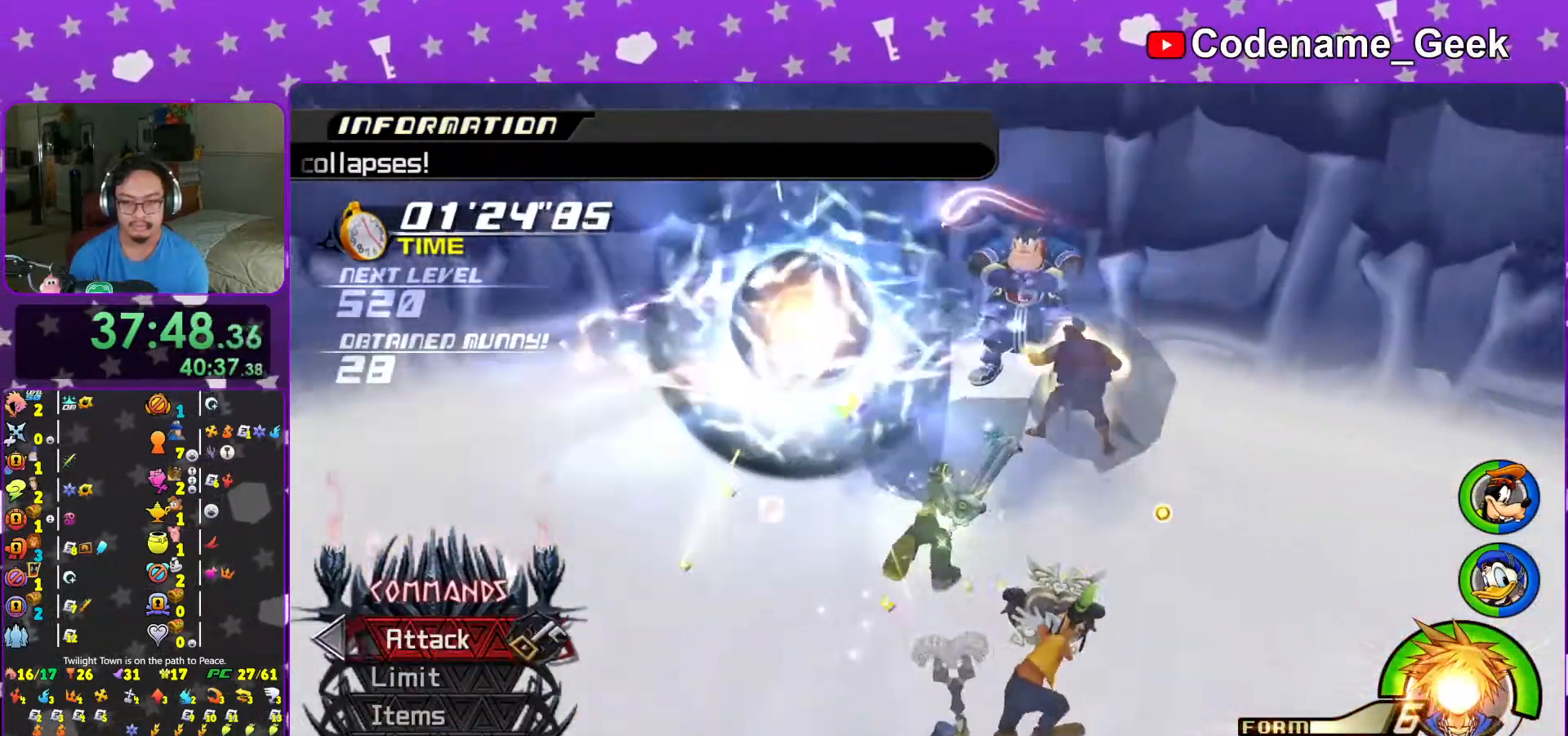
{"buttons": ["L1"], "left_stick": "up", "right_stick": "center", "events": [[333, "left_stick", "up"], [367, "L1", "down"]]}
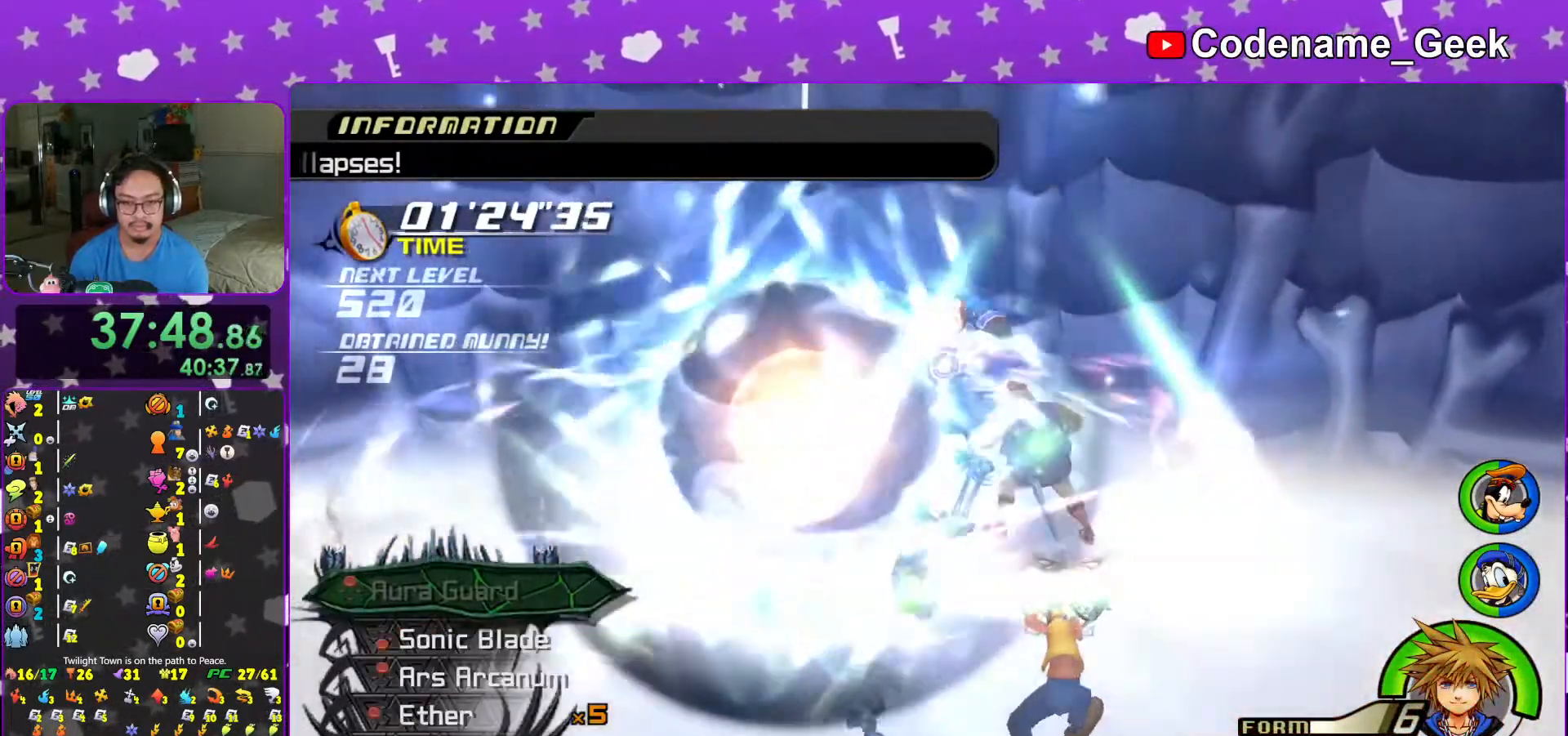
{"buttons": ["A", "L1"], "left_stick": "up", "right_stick": "center", "events": [[283, "A", "down"], [383, "A", "up"], [467, "A", "down"]]}
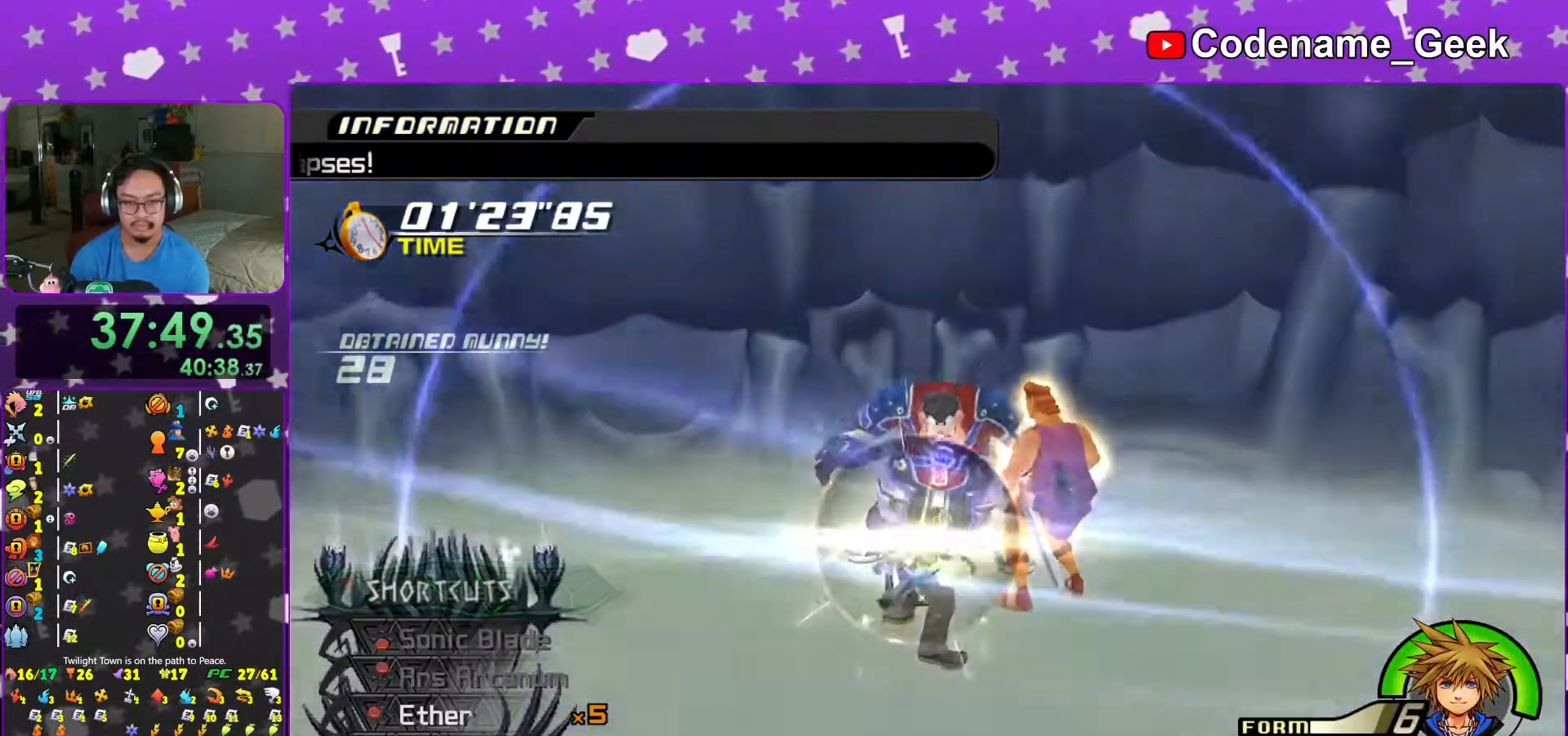
{"buttons": [], "left_stick": "down", "right_stick": "down-right", "events": [[33, "A", "up"], [133, "L1", "up"], [167, "right_stick", "down"], [283, "right_stick", "center"], [383, "left_stick", "center"], [417, "right_stick", "down-right"], [467, "left_stick", "down"]]}
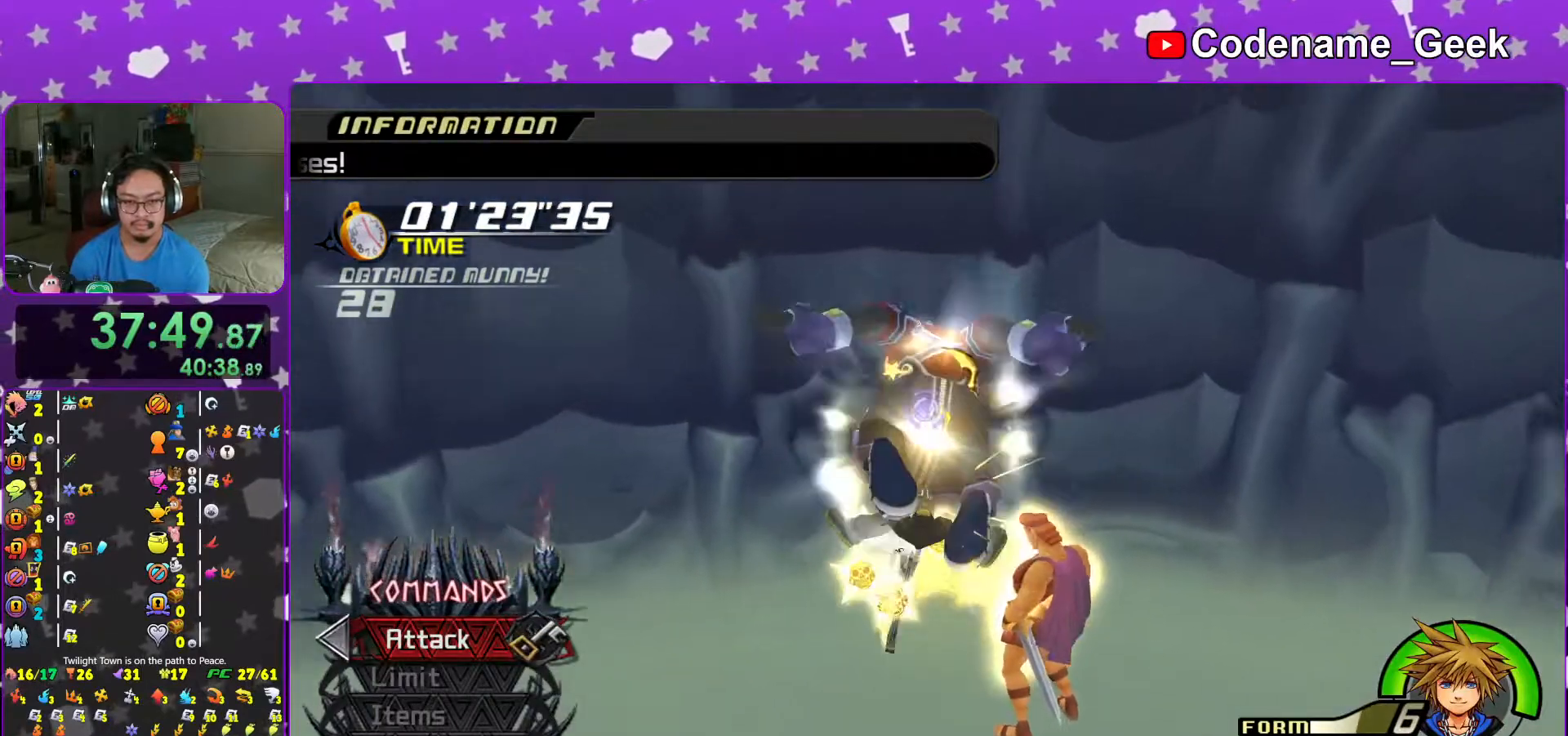
{"buttons": [], "left_stick": "down", "right_stick": "down", "events": [[17, "right_stick", "center"], [67, "right_stick", "down"], [217, "right_stick", "center"], [267, "right_stick", "down"], [383, "right_stick", "center"], [467, "right_stick", "down"]]}
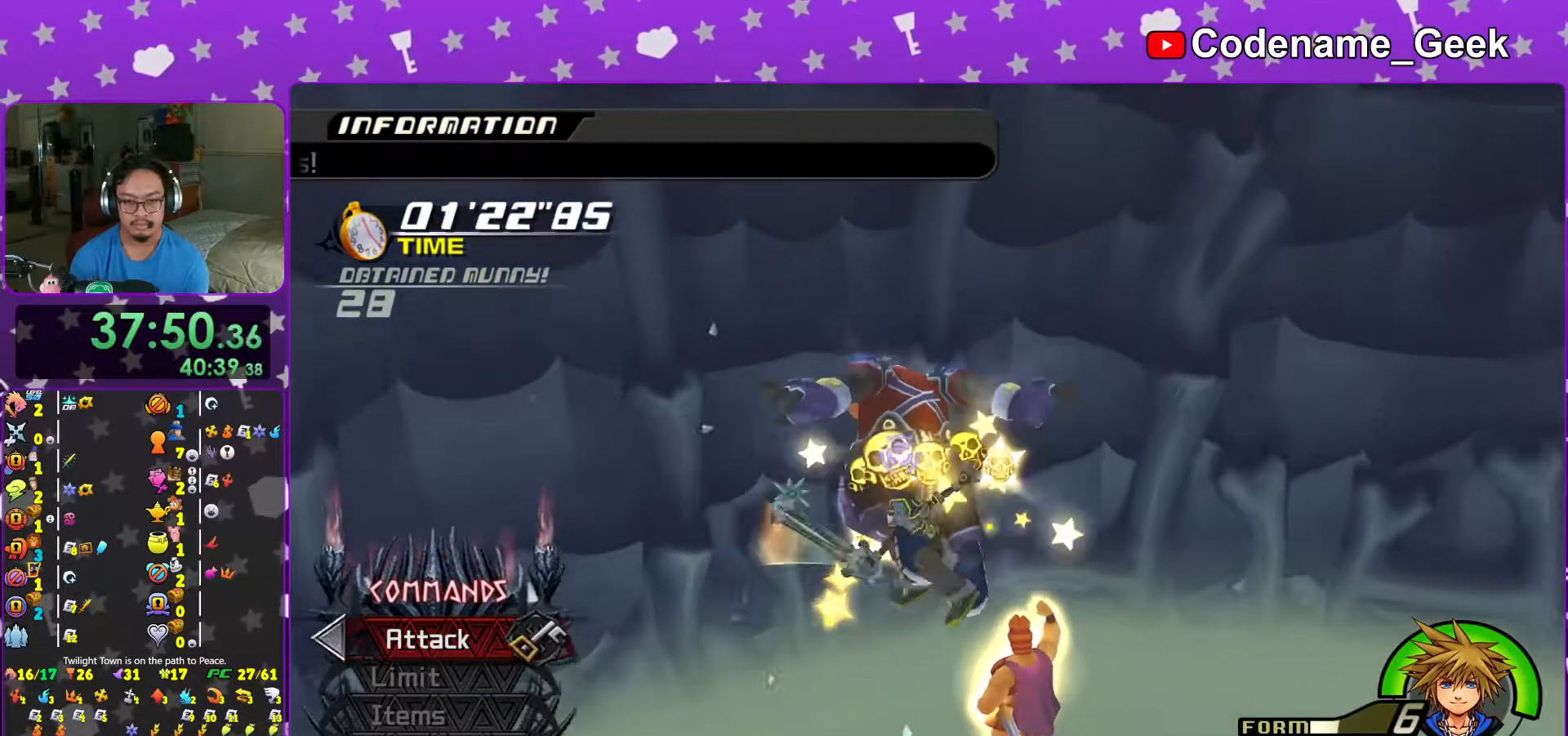
{"buttons": [], "left_stick": "down", "right_stick": "center", "events": [[117, "right_stick", "center"], [167, "right_stick", "down"], [267, "right_stick", "center"], [367, "right_stick", "down"], [483, "right_stick", "center"]]}
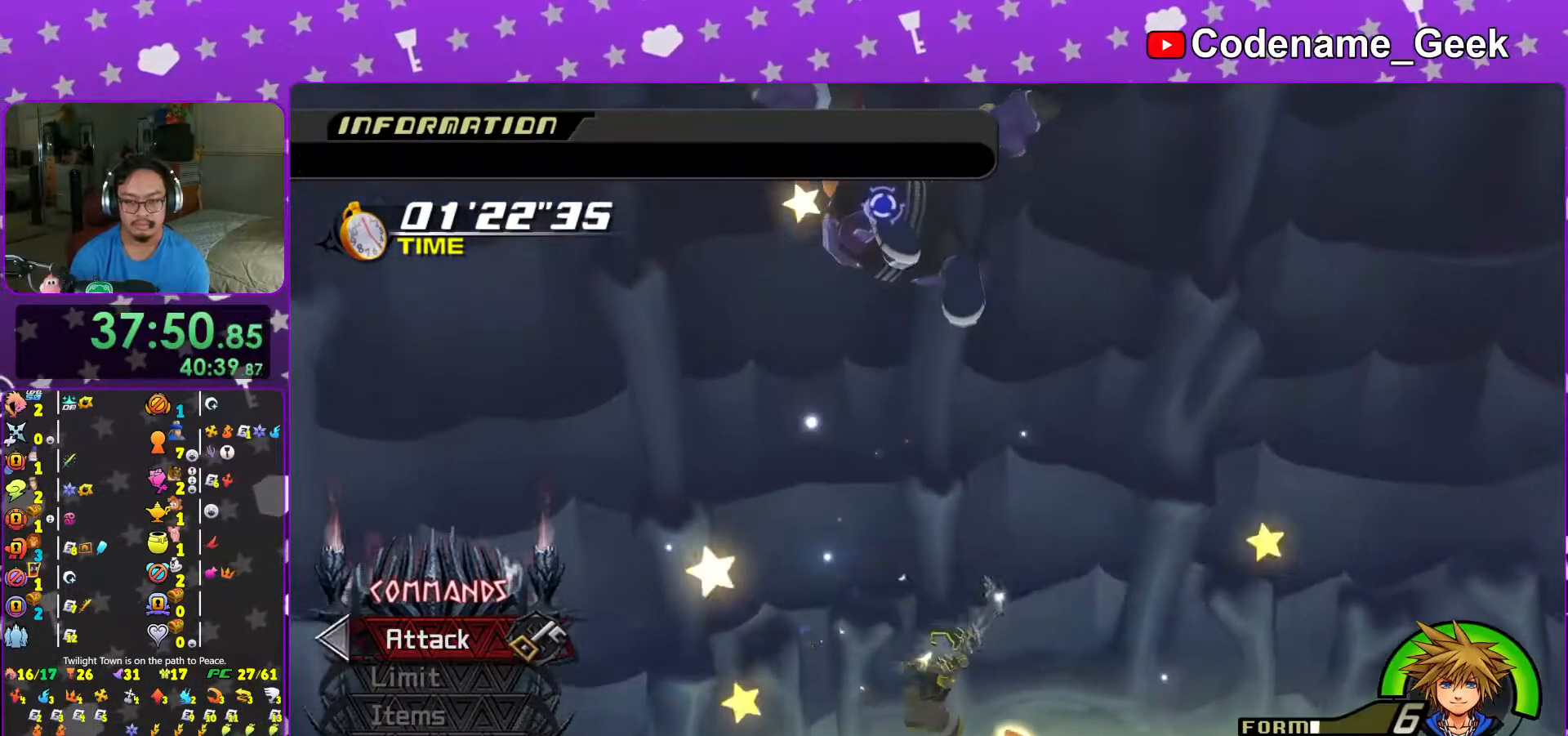
{"buttons": [], "left_stick": "down", "right_stick": "down", "events": [[83, "right_stick", "down"]]}
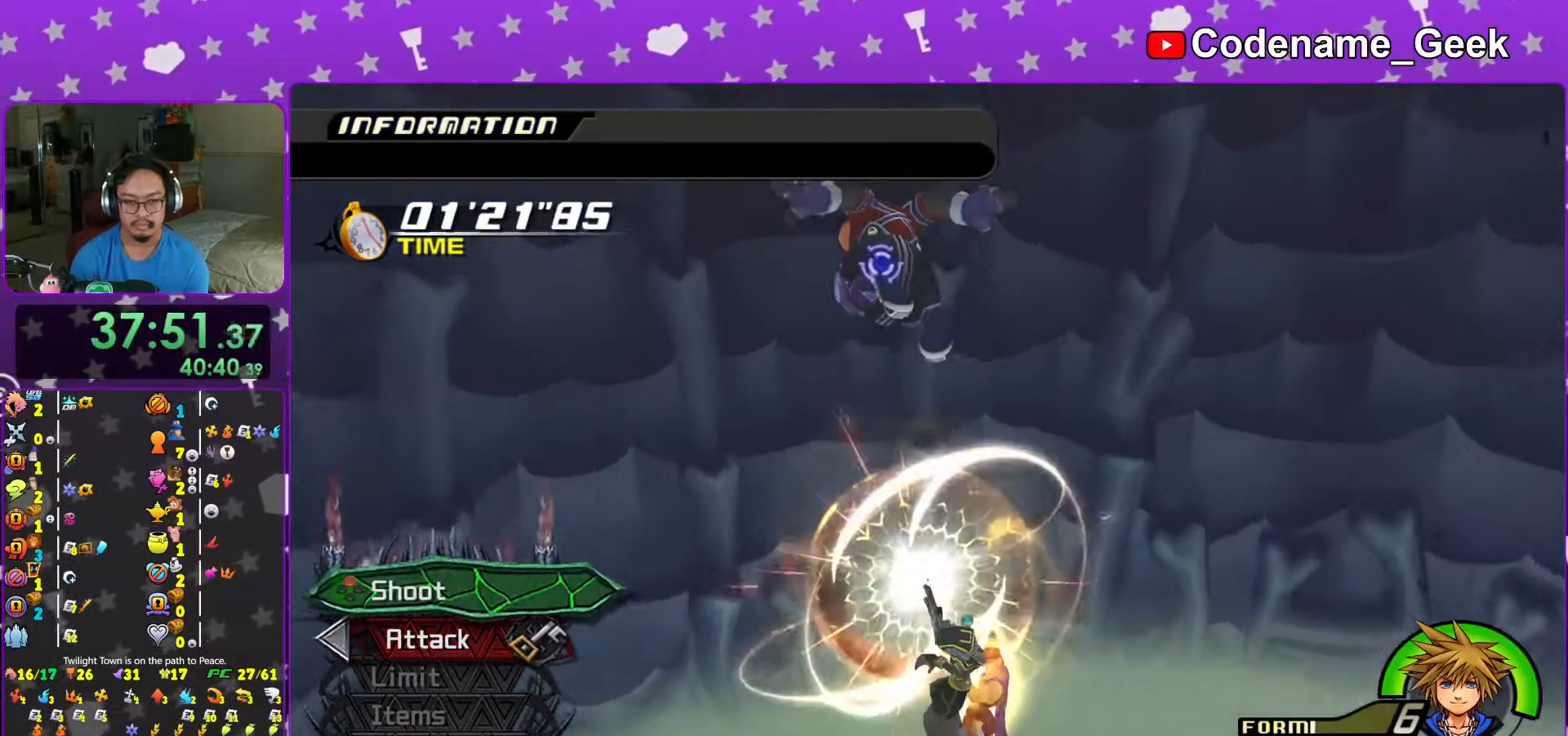
{"buttons": ["X"], "left_stick": "down", "right_stick": "center", "events": [[417, "X", "down"], [467, "right_stick", "center"]]}
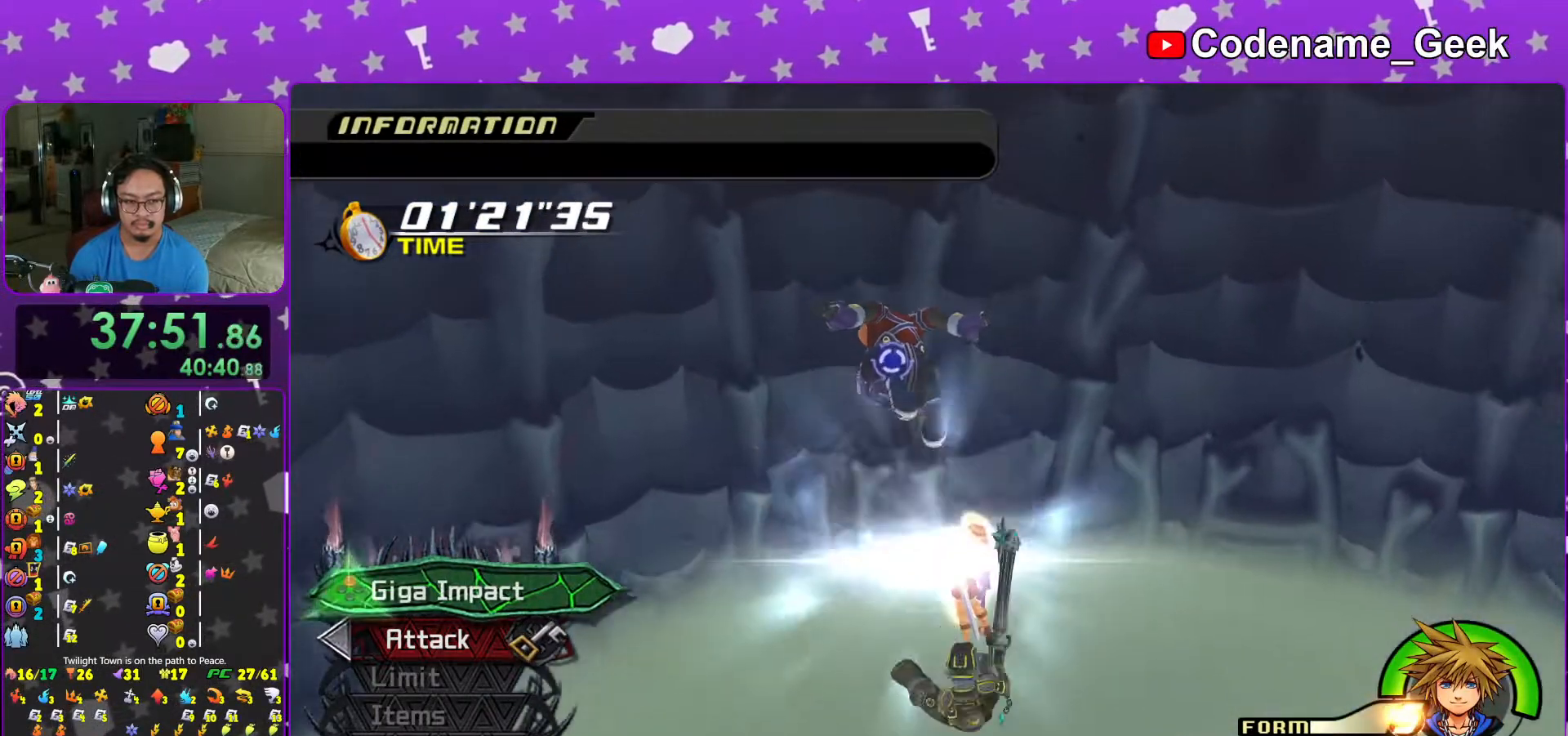
{"buttons": [], "left_stick": "center", "right_stick": "center", "events": [[33, "X", "up"], [67, "left_stick", "center"]]}
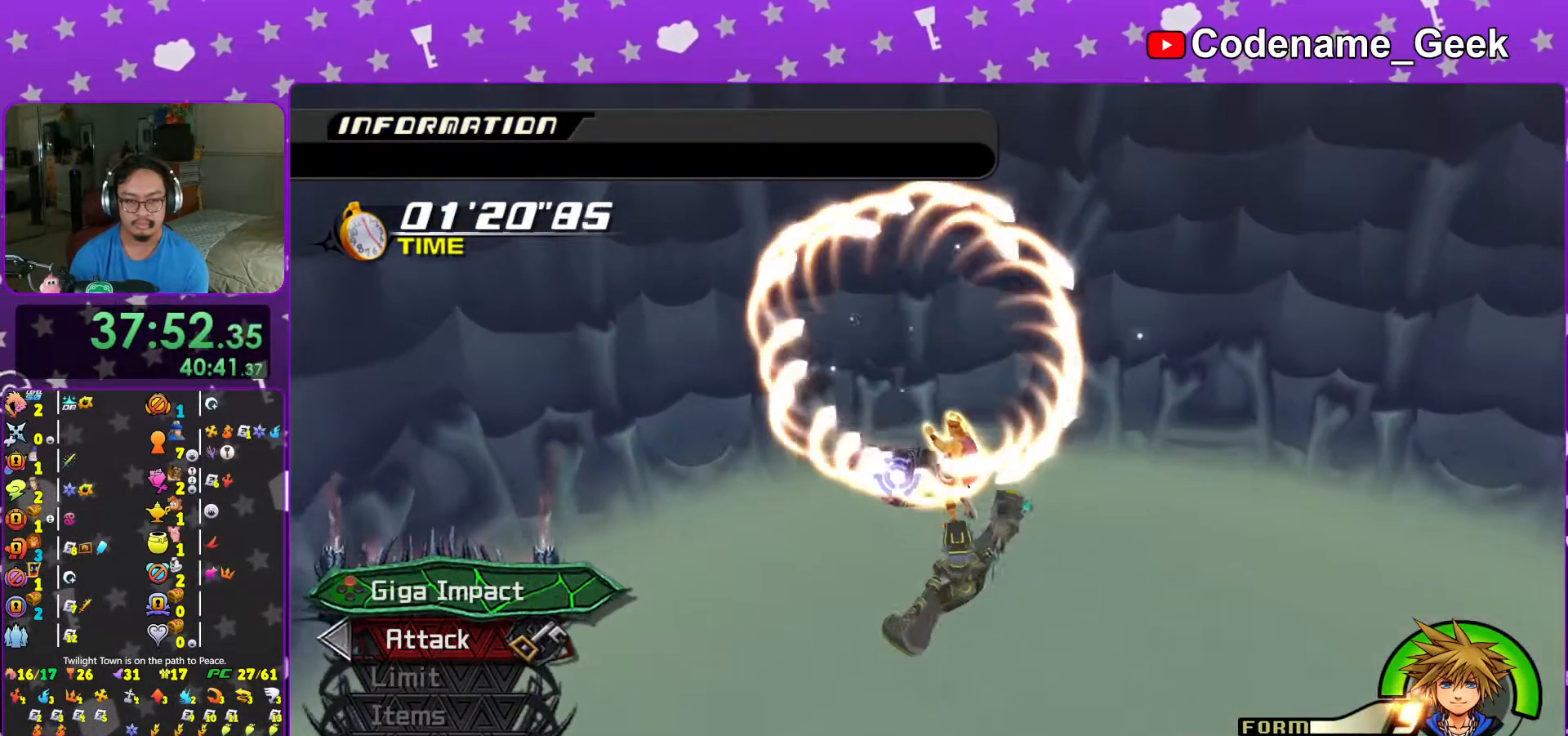
{"buttons": [], "left_stick": "center", "right_stick": "center", "events": []}